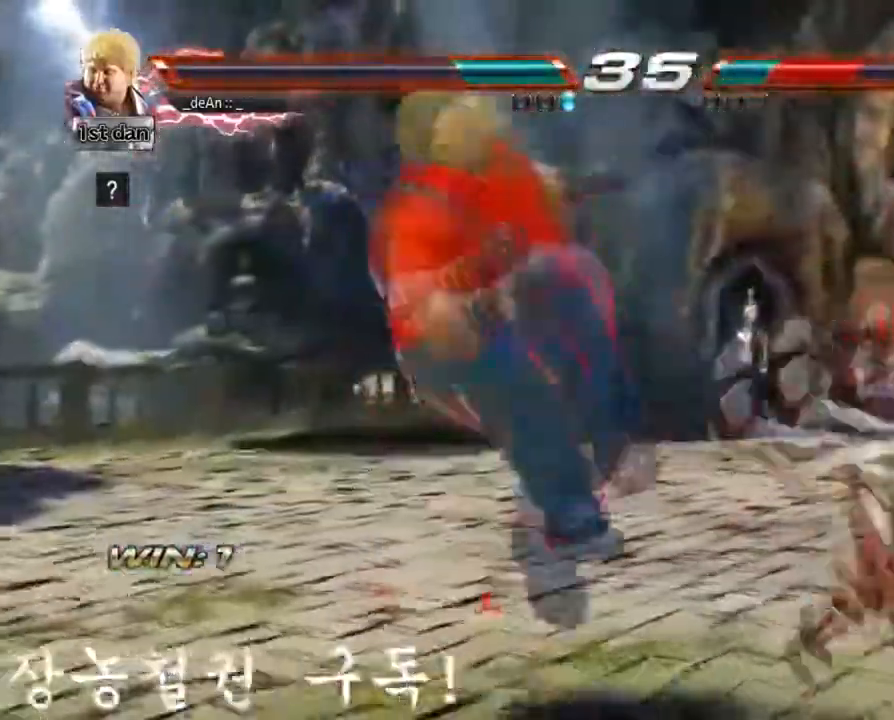
Gameplay with a controller (arcade stick); each line is a JSON object with the inputs held at the frame after it. "events" lists button and stick changes between this image and that frame as [ms after this image, input, new state], when the widget could be followed in between. Not read: L3 R3.
{"buttons": ["TRIANGLE"], "left_stick": "down-left", "events": [[17, "left_stick", "center"], [450, "left_stick", "down-left"], [467, "TRIANGLE", "down"]]}
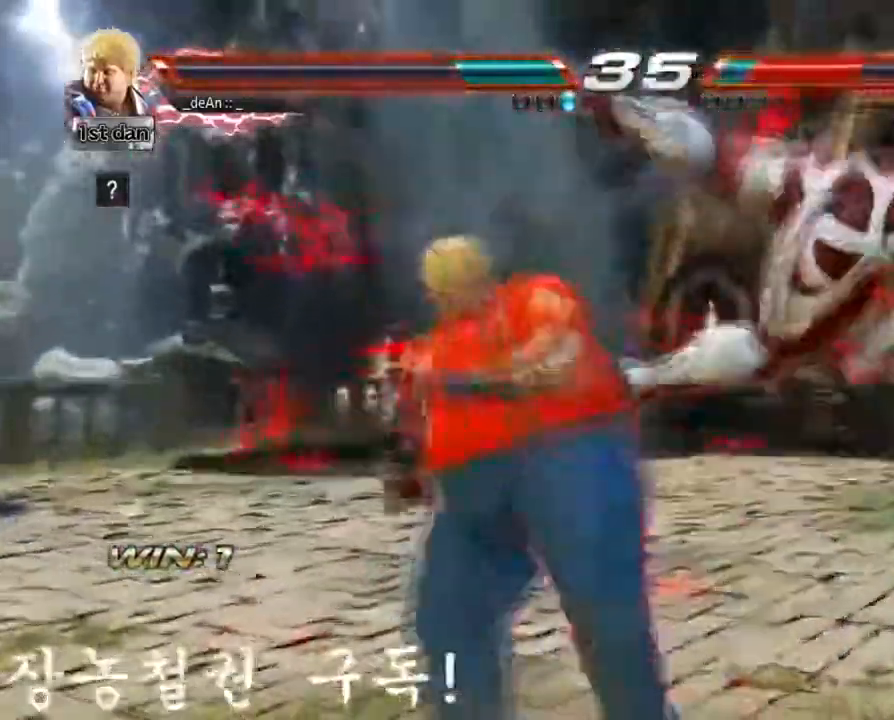
{"buttons": [], "left_stick": "center", "events": [[151, "TRIANGLE", "up"], [217, "left_stick", "center"]]}
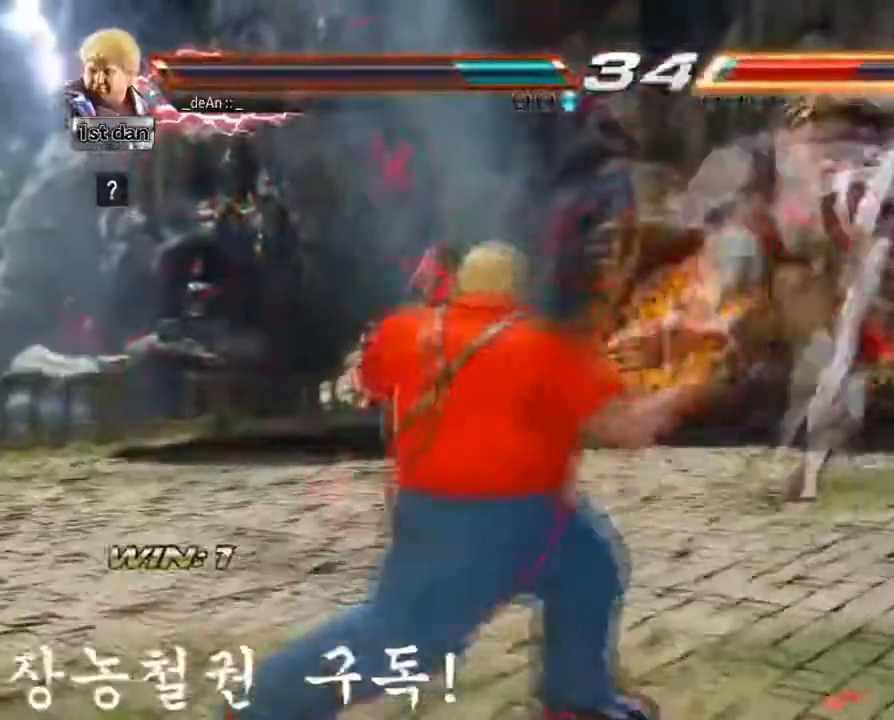
{"buttons": [], "left_stick": "center", "events": [[117, "left_stick", "down"], [167, "TRIANGLE", "down"], [317, "TRIANGLE", "up"], [334, "CROSS", "down"], [350, "left_stick", "center"], [450, "CROSS", "up"]]}
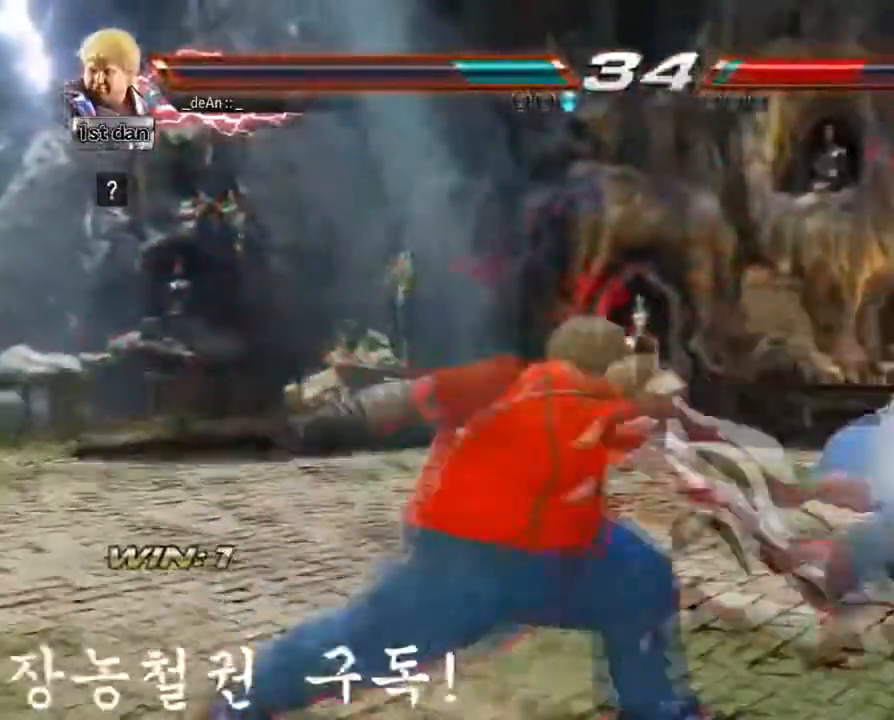
{"buttons": [], "left_stick": "center", "events": []}
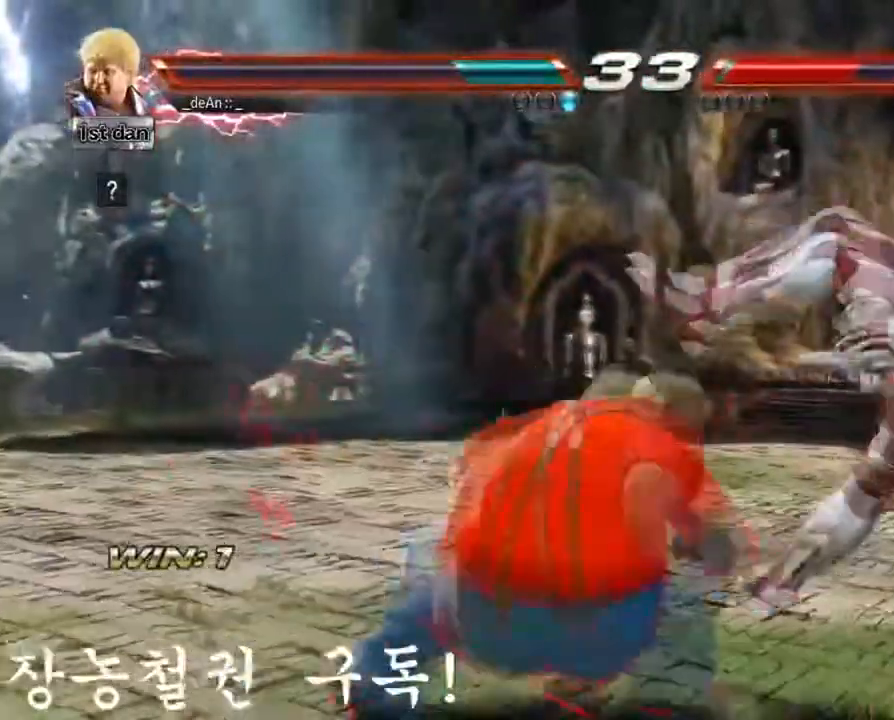
{"buttons": [], "left_stick": "left", "events": [[434, "left_stick", "left"]]}
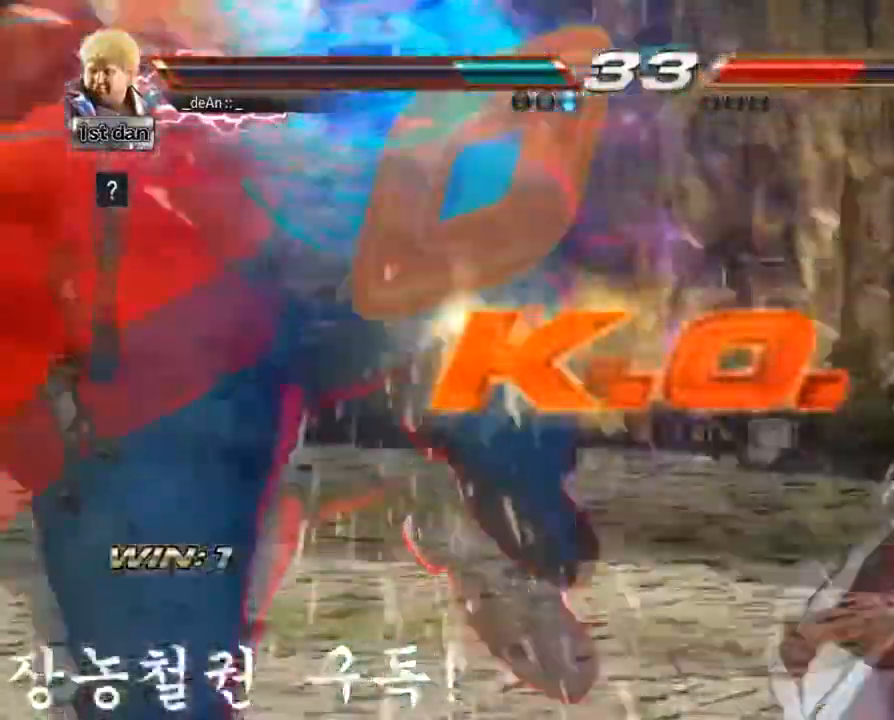
{"buttons": [], "left_stick": "center"}
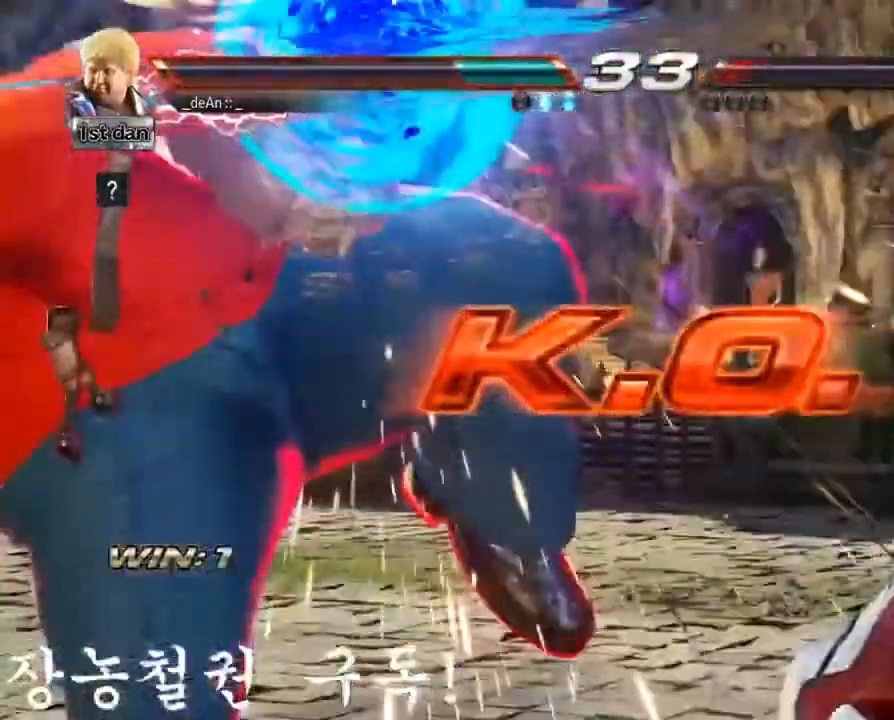
{"buttons": [], "left_stick": "center", "events": []}
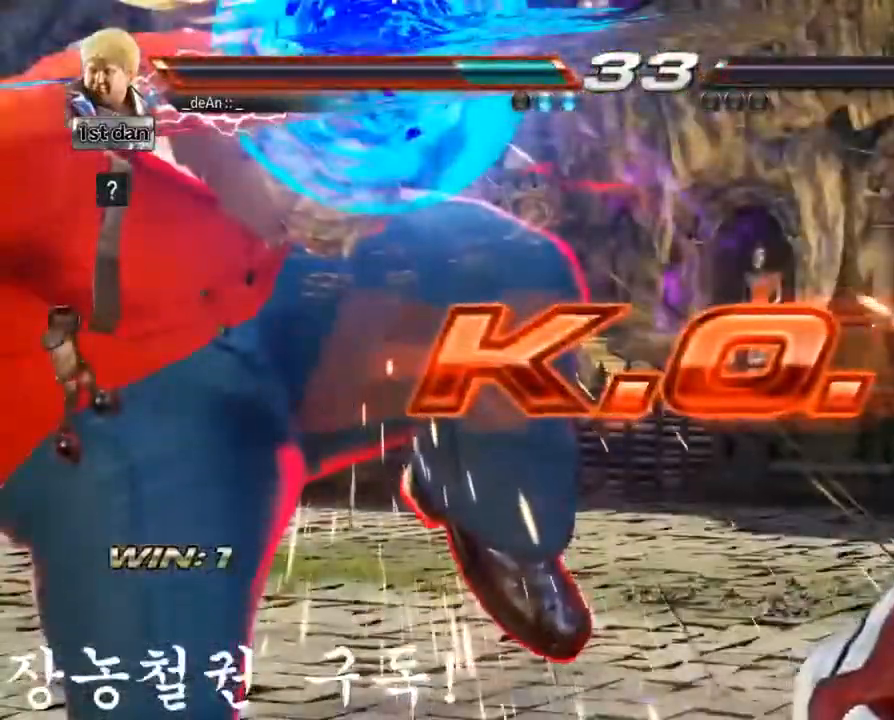
{"buttons": [], "left_stick": "right", "events": [[483, "left_stick", "right"]]}
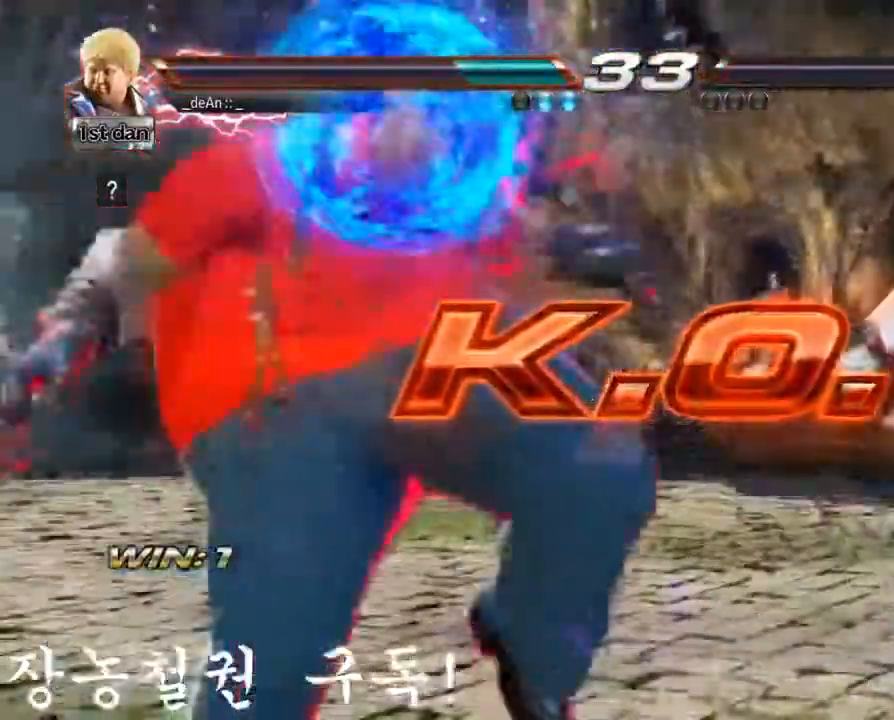
{"buttons": [], "left_stick": "right", "events": [[100, "left_stick", "center"], [150, "left_stick", "right"], [300, "left_stick", "center"], [417, "left_stick", "right"]]}
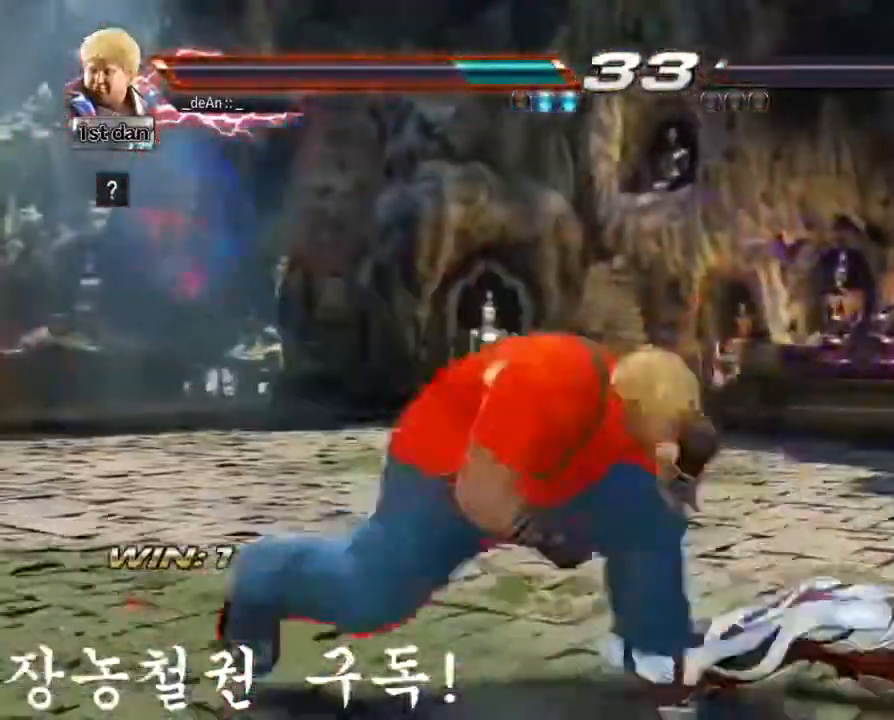
{"buttons": [], "left_stick": "right", "events": [[66, "left_stick", "center"], [116, "left_stick", "down-right"], [183, "left_stick", "right"], [283, "left_stick", "center"], [417, "left_stick", "right"]]}
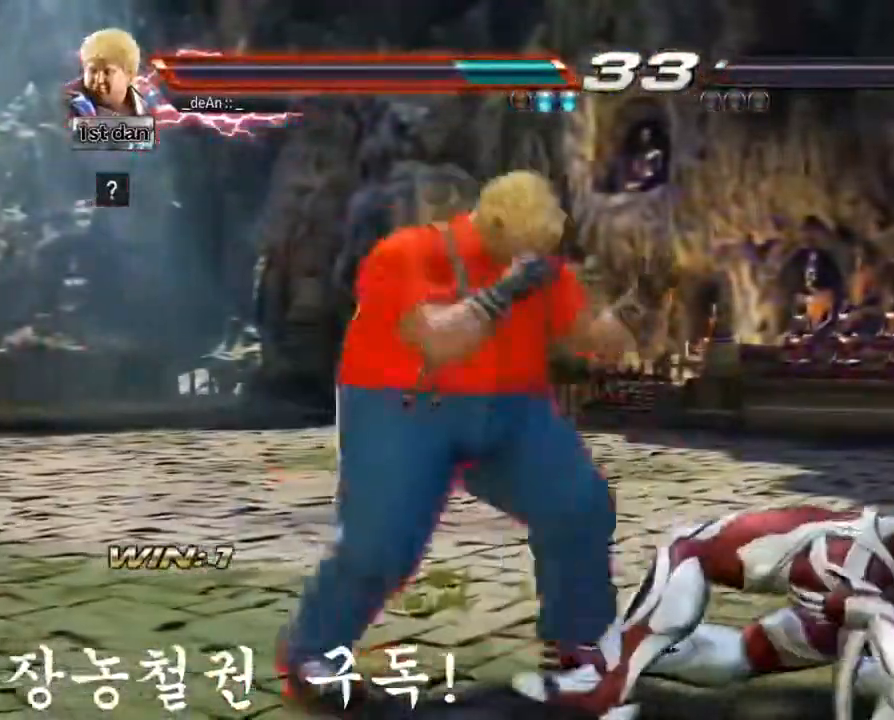
{"buttons": [], "left_stick": "right", "events": [[17, "left_stick", "center"], [84, "left_stick", "down"], [184, "left_stick", "right"], [267, "left_stick", "center"], [417, "left_stick", "right"]]}
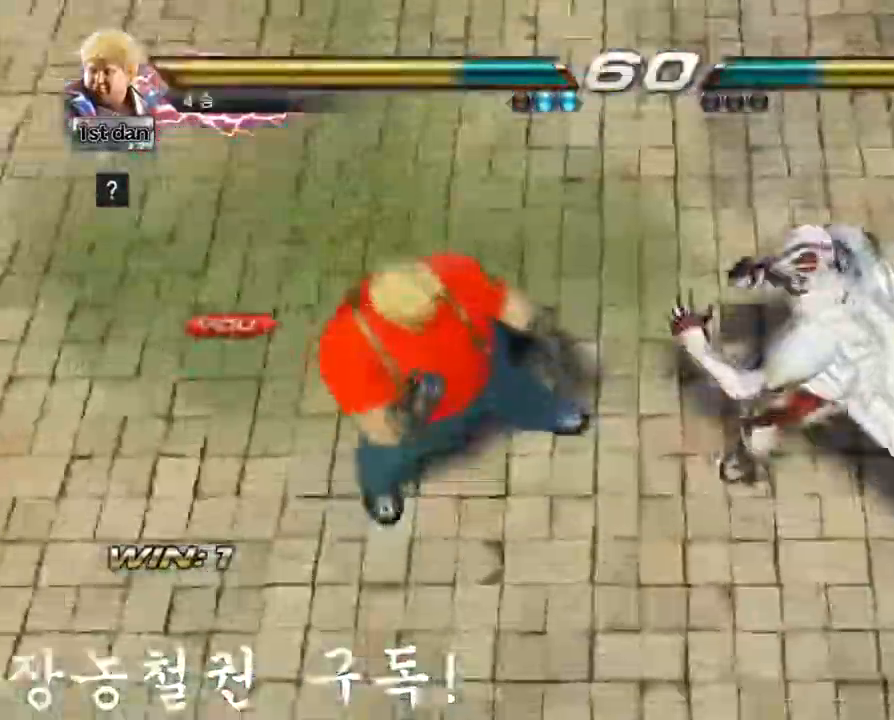
{"buttons": [], "left_stick": "right", "events": [[33, "left_stick", "center"], [133, "left_stick", "down"], [183, "left_stick", "right"], [333, "left_stick", "center"], [383, "left_stick", "down"], [500, "left_stick", "right"]]}
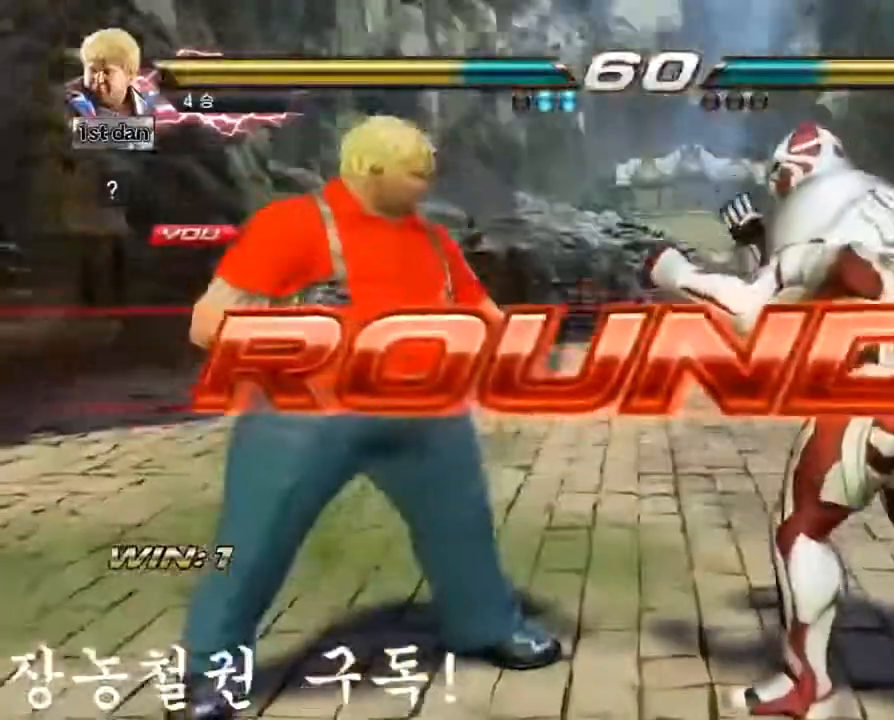
{"buttons": [], "left_stick": "up-right", "events": [[84, "left_stick", "center"], [200, "left_stick", "down-left"], [317, "left_stick", "right"], [384, "left_stick", "up-right"]]}
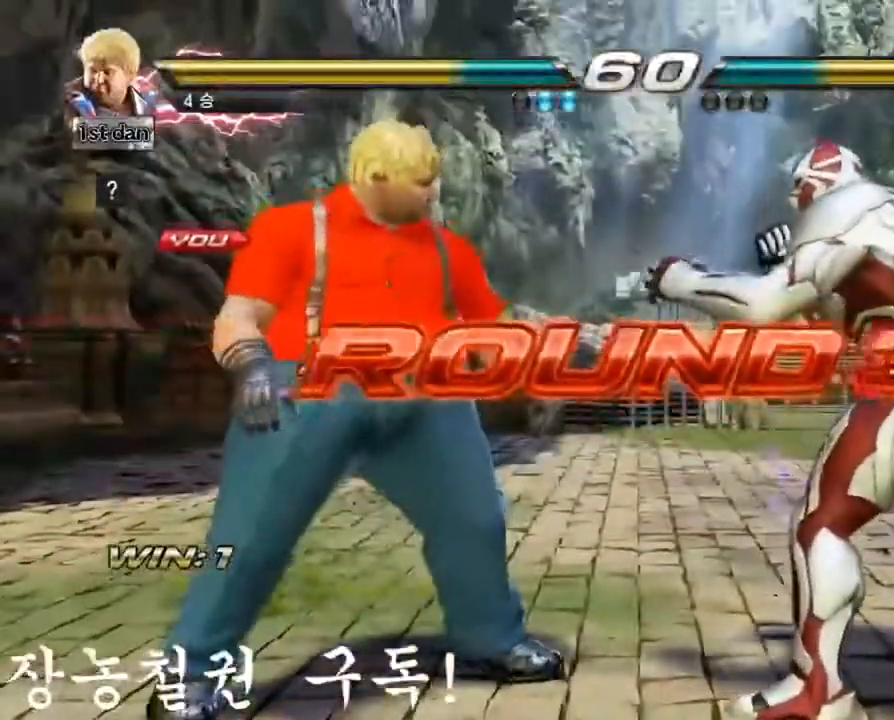
{"buttons": [], "left_stick": "center", "events": [[16, "left_stick", "center"]]}
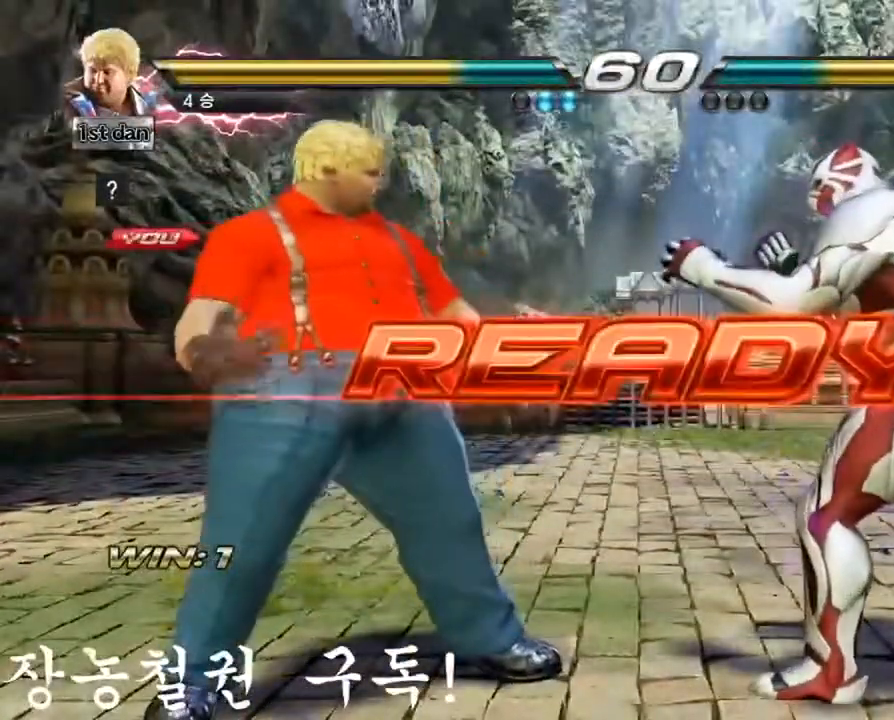
{"buttons": [], "left_stick": "center", "events": []}
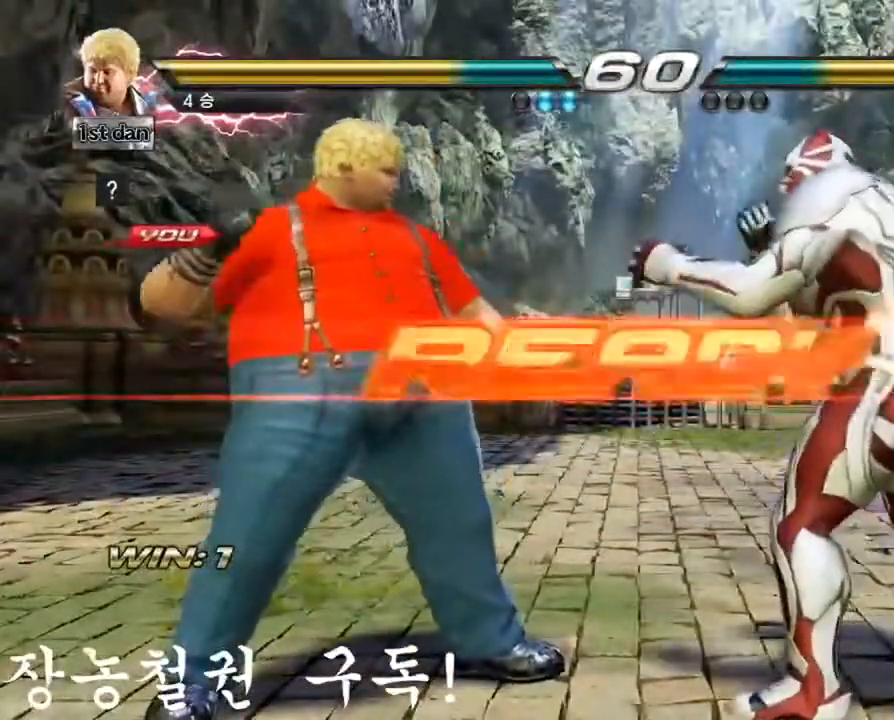
{"buttons": [], "left_stick": "center", "events": []}